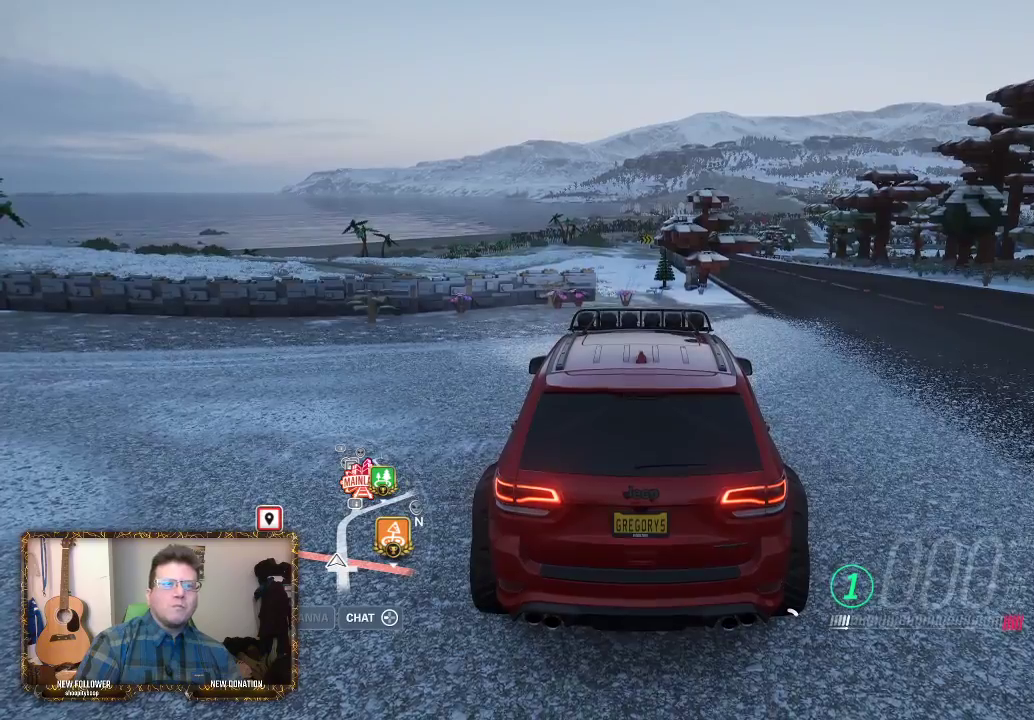
Gameplay with a controller (Xbox layout); each line is a JSON object with the inputs held at the frame after it. "events" lists button and stick changes between this image and that frame as [ms after this image, input, new state], when the widget could be followed in between.
{"buttons": [], "left_stick": "center", "right_stick": "center", "events": [[83, "SELECT", "down"], [283, "SELECT", "up"]]}
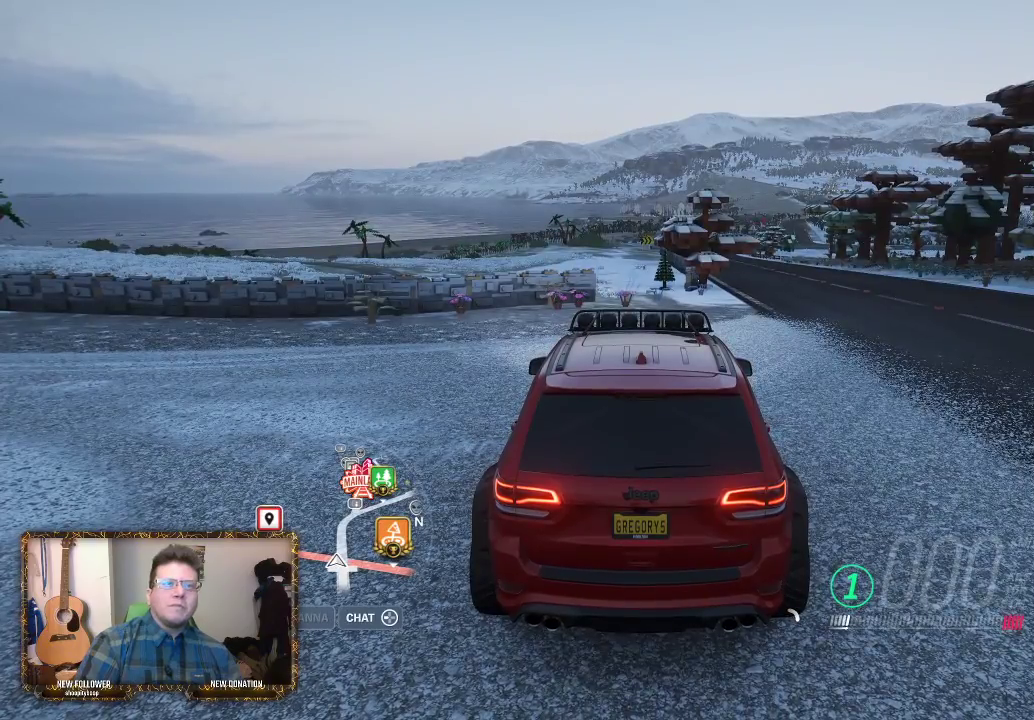
{"buttons": [], "left_stick": "center", "right_stick": "center", "events": []}
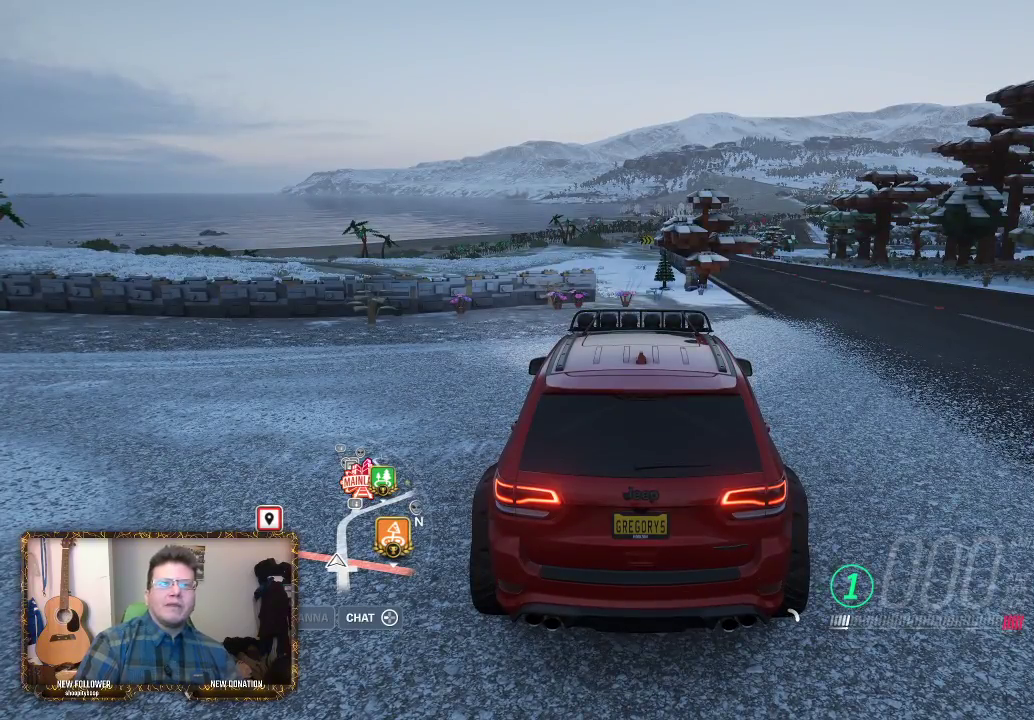
{"buttons": [], "left_stick": "center", "right_stick": "center", "events": []}
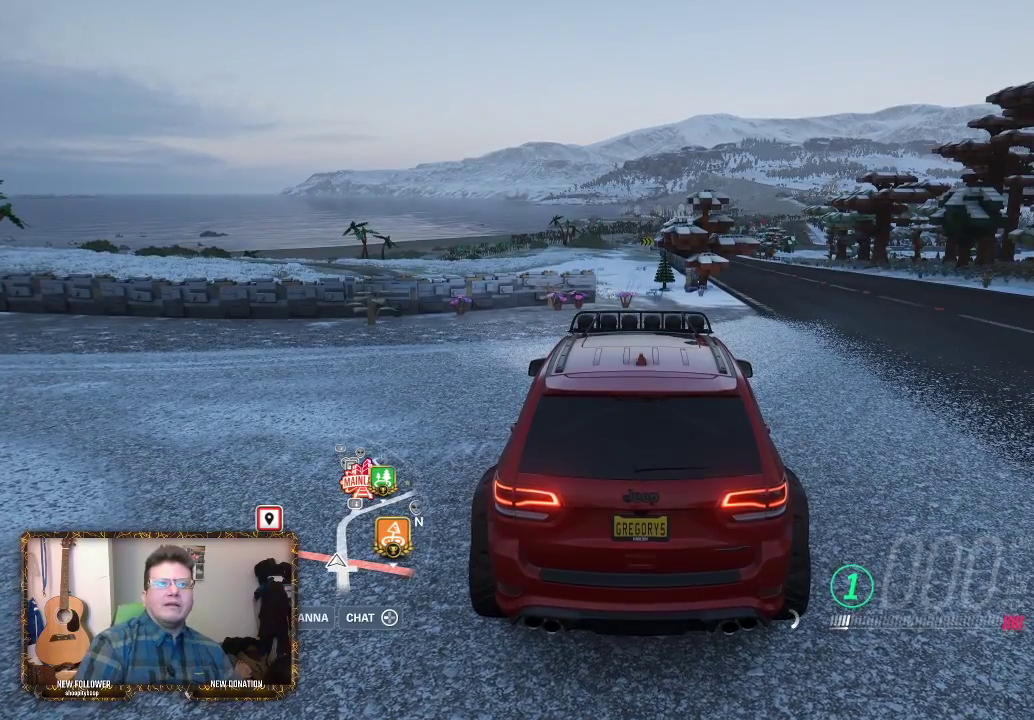
{"buttons": [], "left_stick": "center", "right_stick": "center", "events": [[183, "SELECT", "down"], [483, "SELECT", "up"]]}
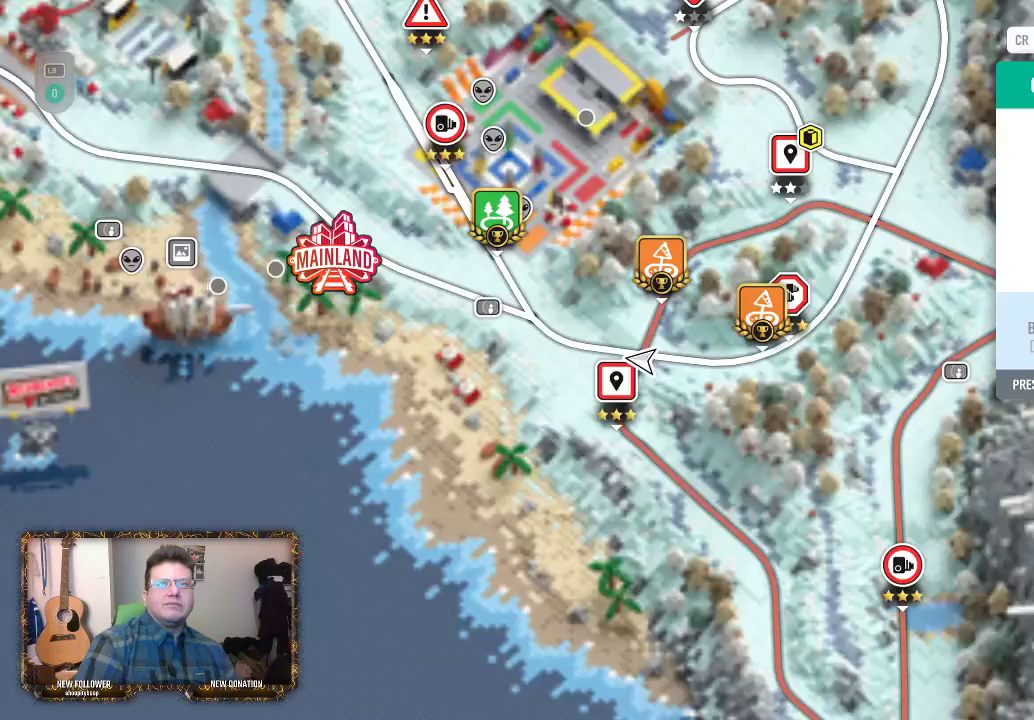
{"buttons": [], "left_stick": "up", "right_stick": "center", "events": [[483, "left_stick", "up"]]}
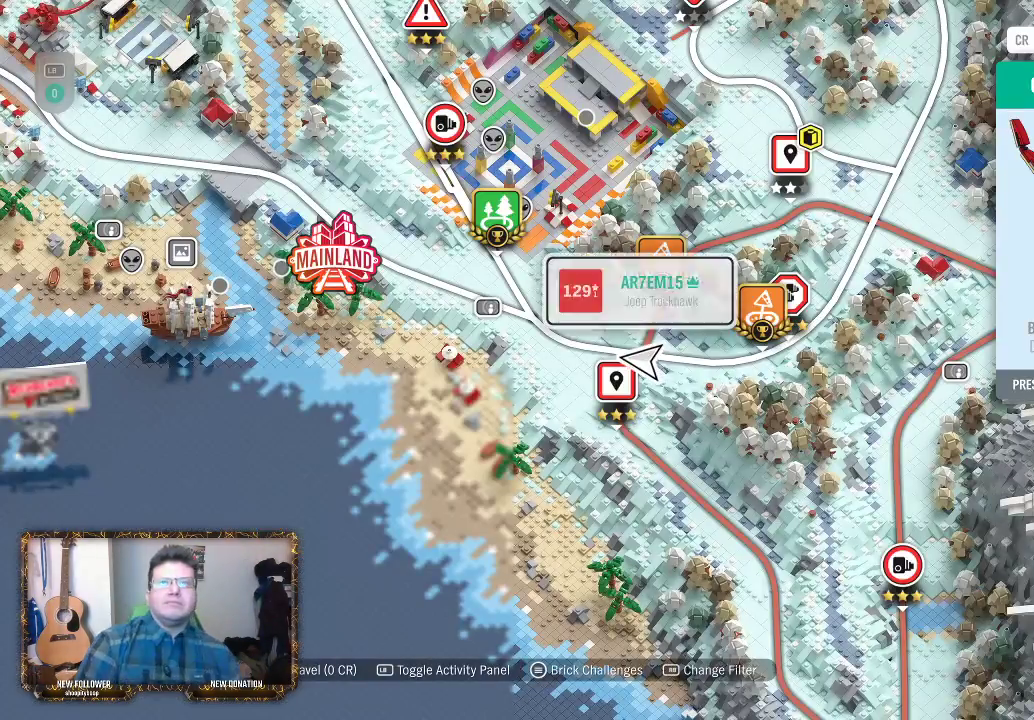
{"buttons": [], "left_stick": "up-left", "right_stick": "center", "events": [[383, "left_stick", "up-left"]]}
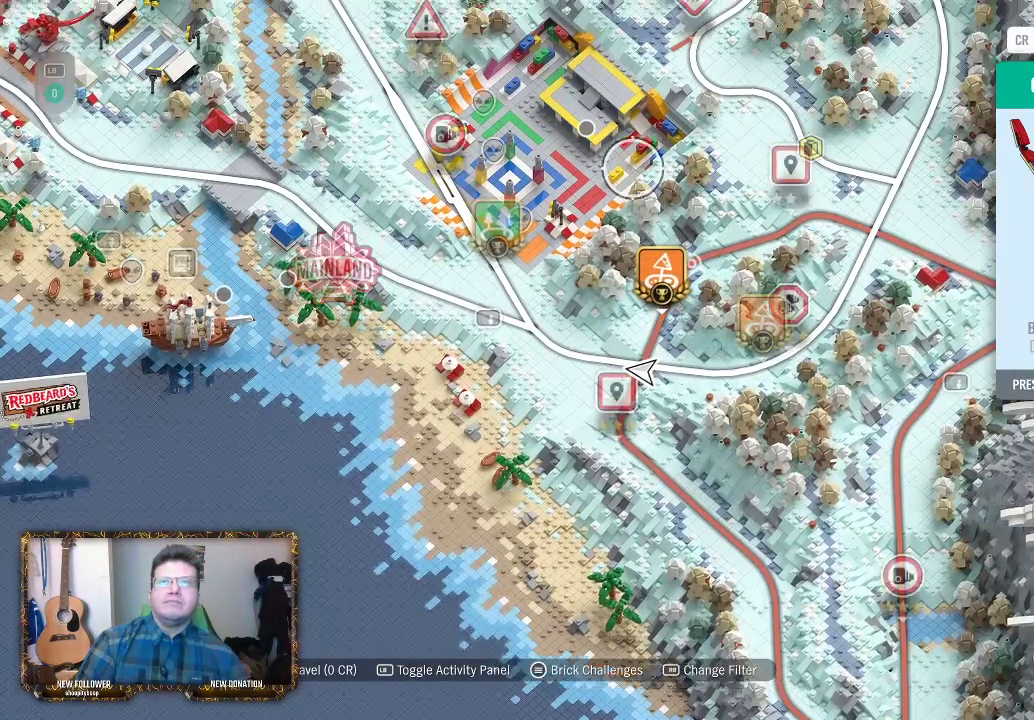
{"buttons": [], "left_stick": "up-left", "right_stick": "center", "events": []}
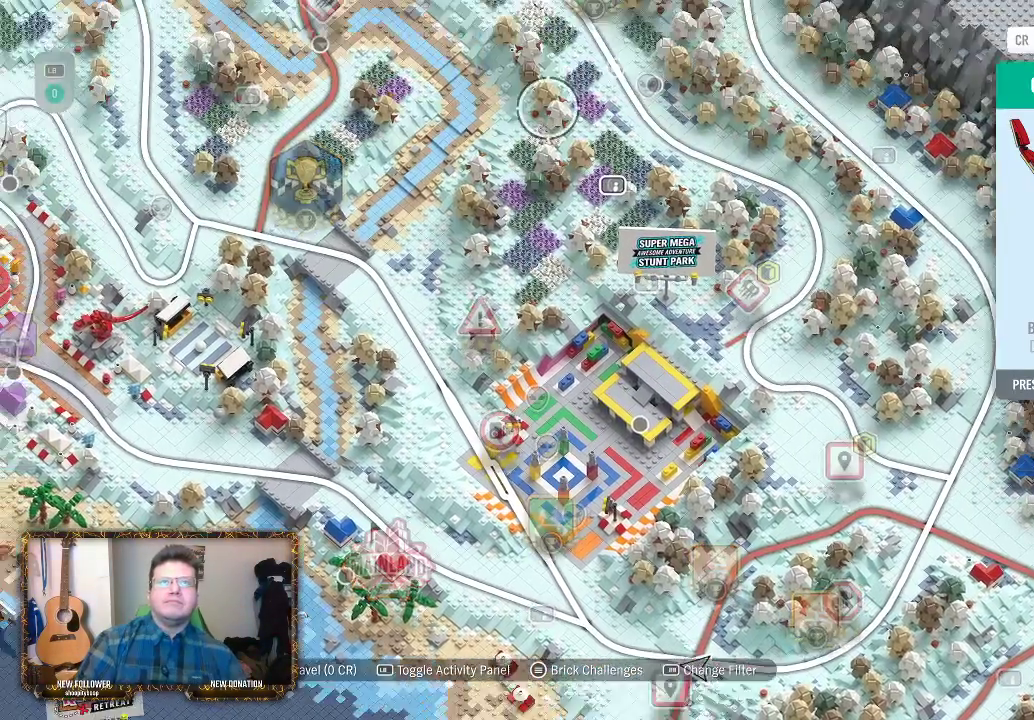
{"buttons": [], "left_stick": "center", "right_stick": "center", "events": [[383, "left_stick", "center"]]}
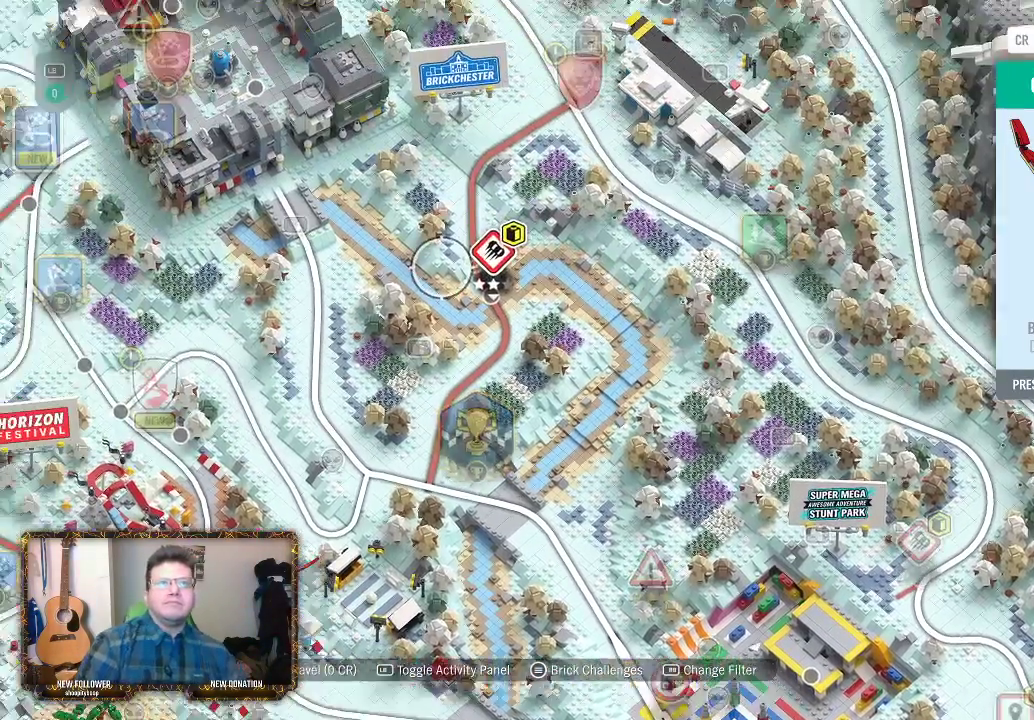
{"buttons": [], "left_stick": "up-left", "right_stick": "center", "events": [[267, "left_stick", "up-left"]]}
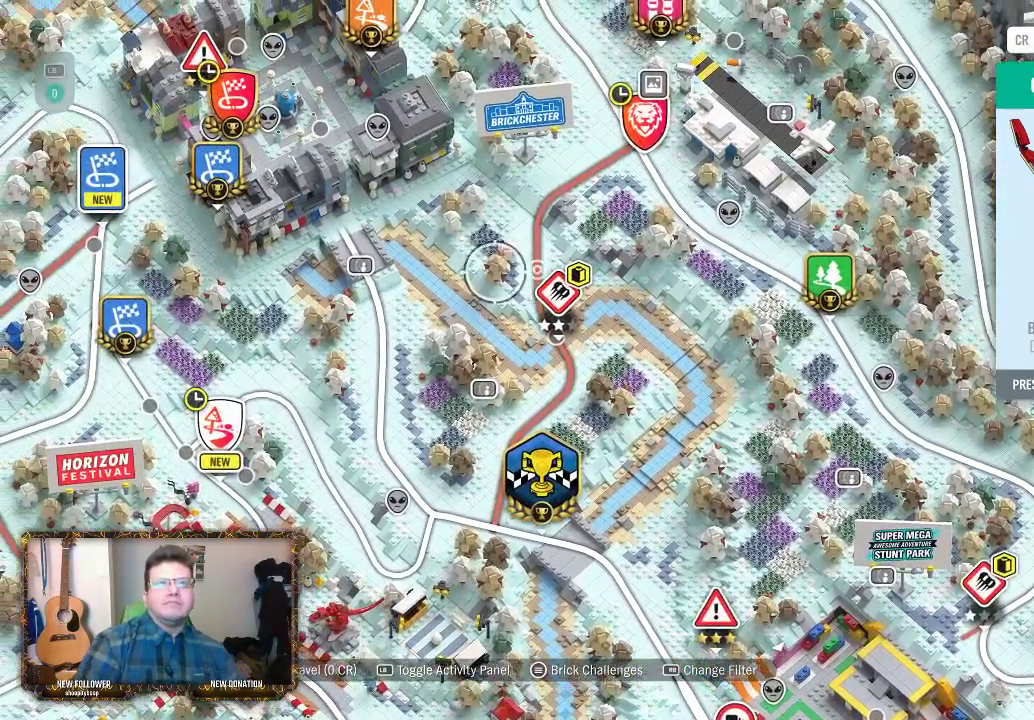
{"buttons": [], "left_stick": "up-left", "right_stick": "center", "events": []}
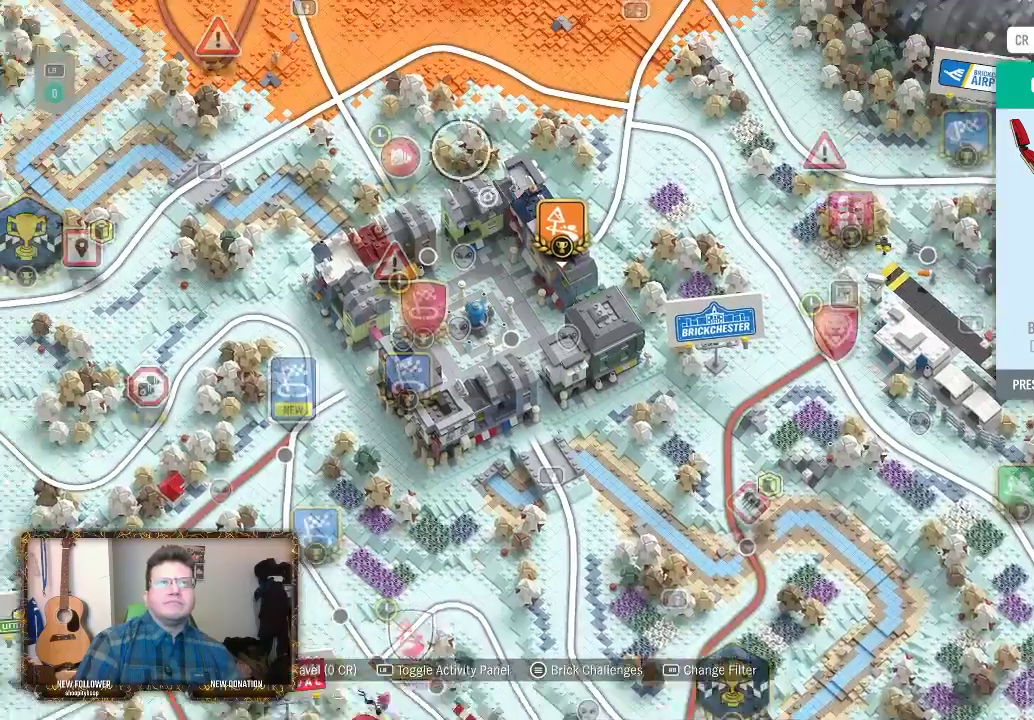
{"buttons": [], "left_stick": "center", "right_stick": "center", "events": [[17, "left_stick", "center"]]}
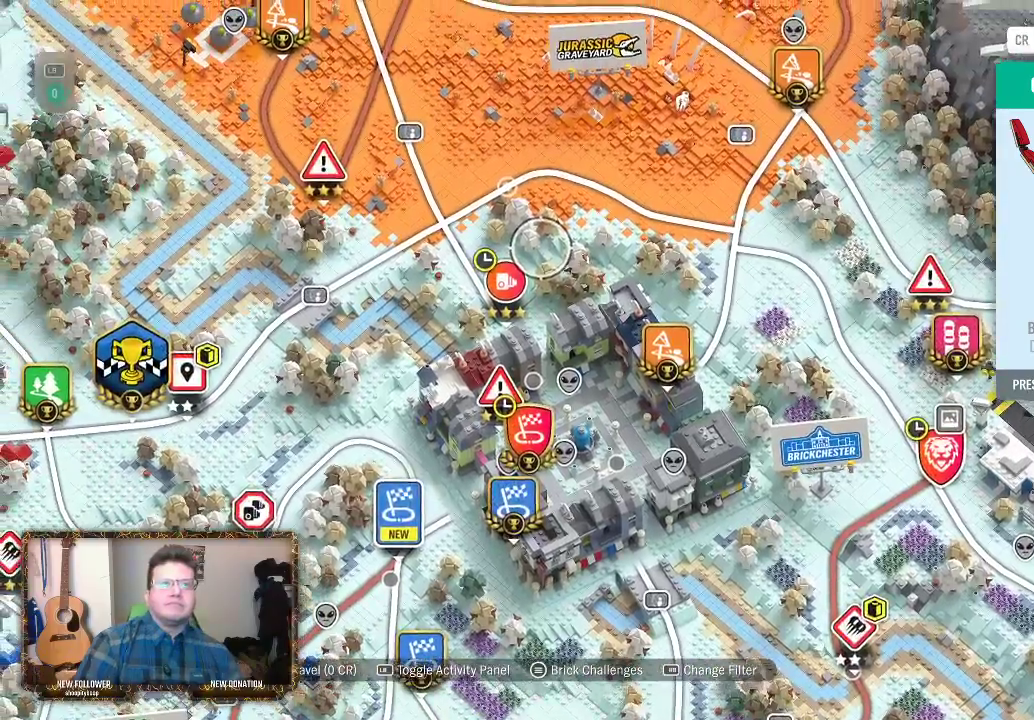
{"buttons": [], "left_stick": "center", "right_stick": "center", "events": [[50, "left_stick", "left"], [300, "left_stick", "down-left"], [450, "left_stick", "center"]]}
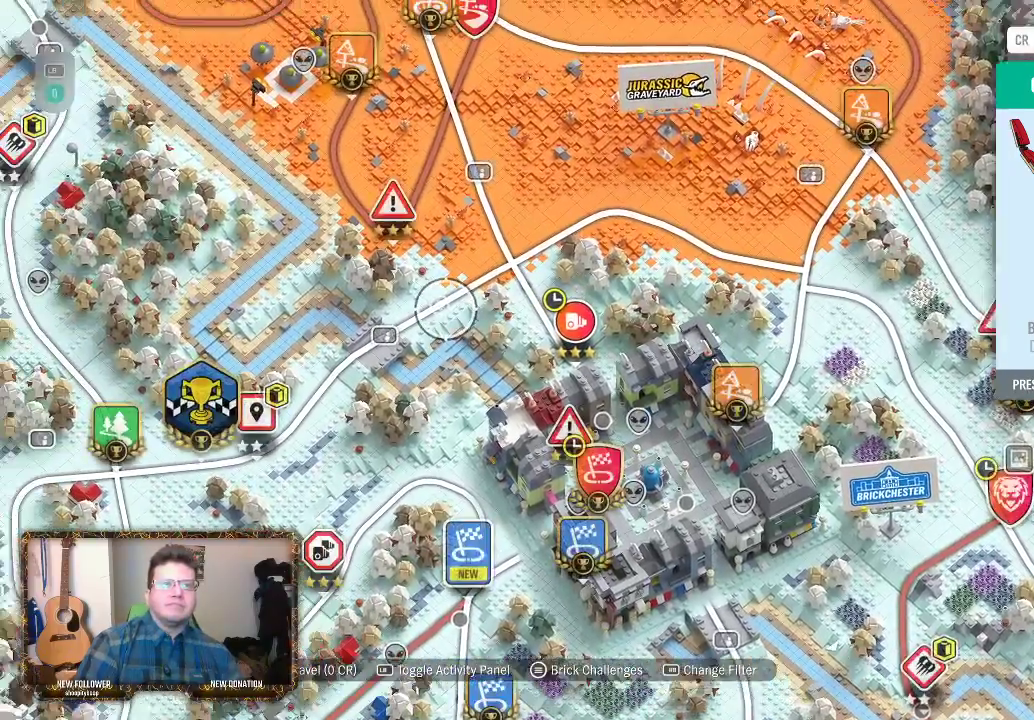
{"buttons": [], "left_stick": "center", "right_stick": "center", "events": []}
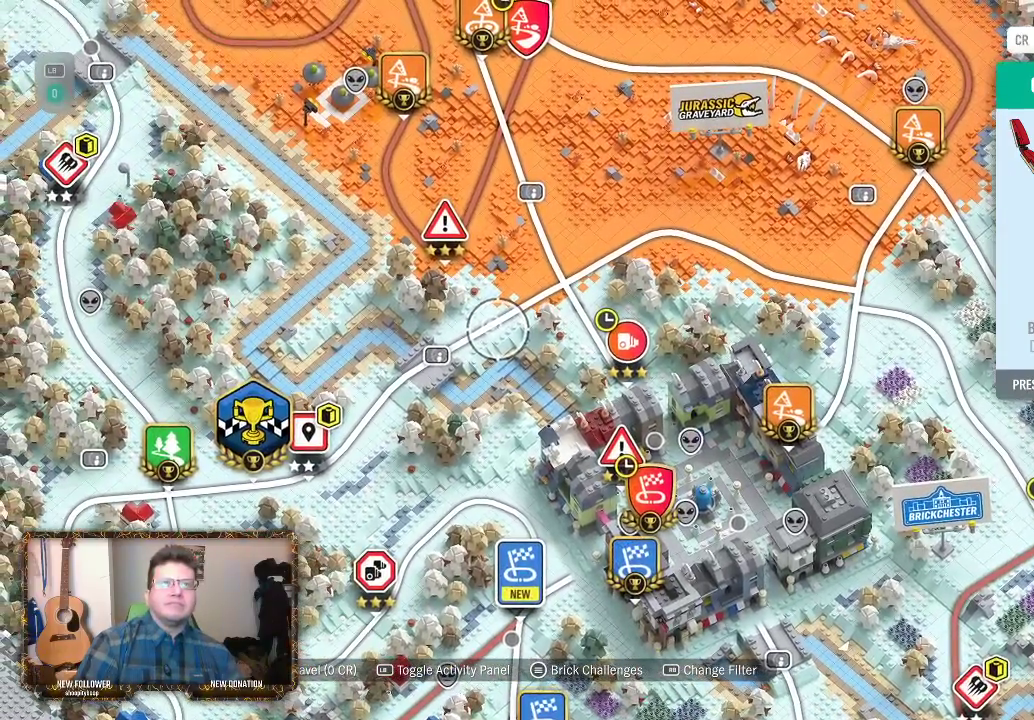
{"buttons": [], "left_stick": "left", "right_stick": "center", "events": [[150, "left_stick", "left"]]}
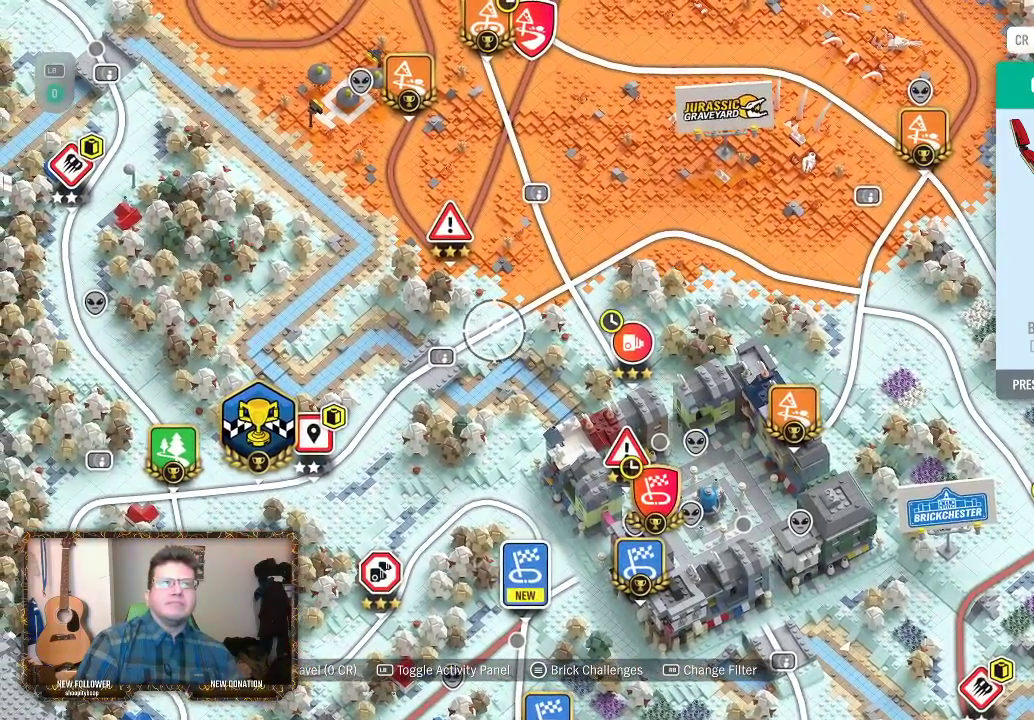
{"buttons": [], "left_stick": "center", "right_stick": "down", "events": [[167, "right_stick", "down"], [183, "left_stick", "center"]]}
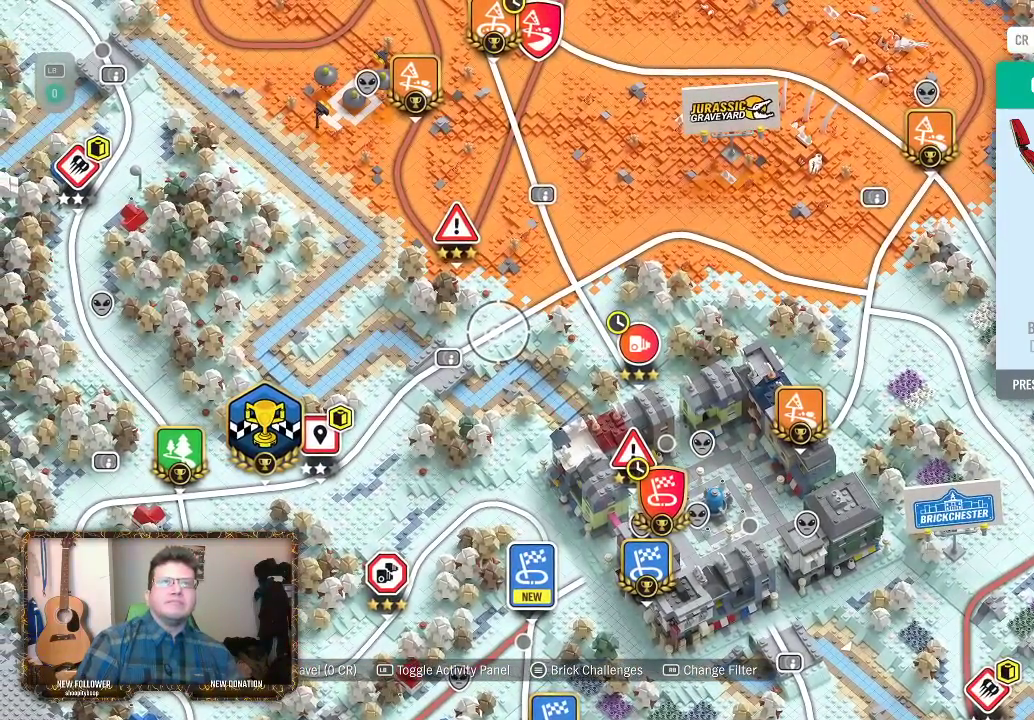
{"buttons": [], "left_stick": "center", "right_stick": "center", "events": [[317, "right_stick", "center"]]}
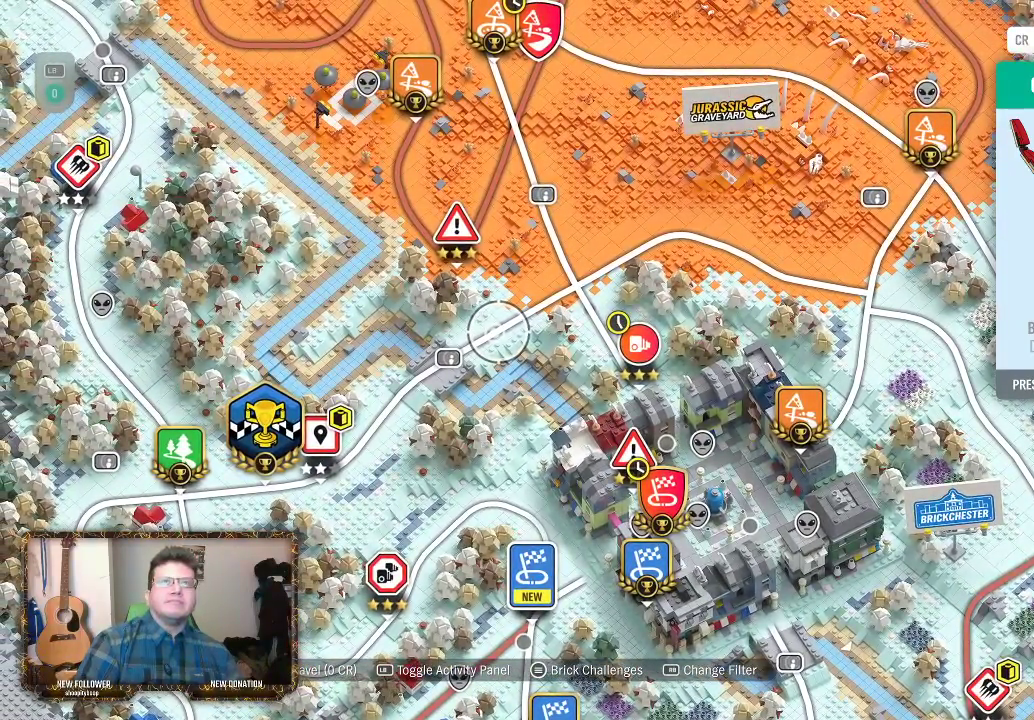
{"buttons": [], "left_stick": "down-right", "right_stick": "center", "events": [[100, "left_stick", "down"], [417, "left_stick", "down-right"]]}
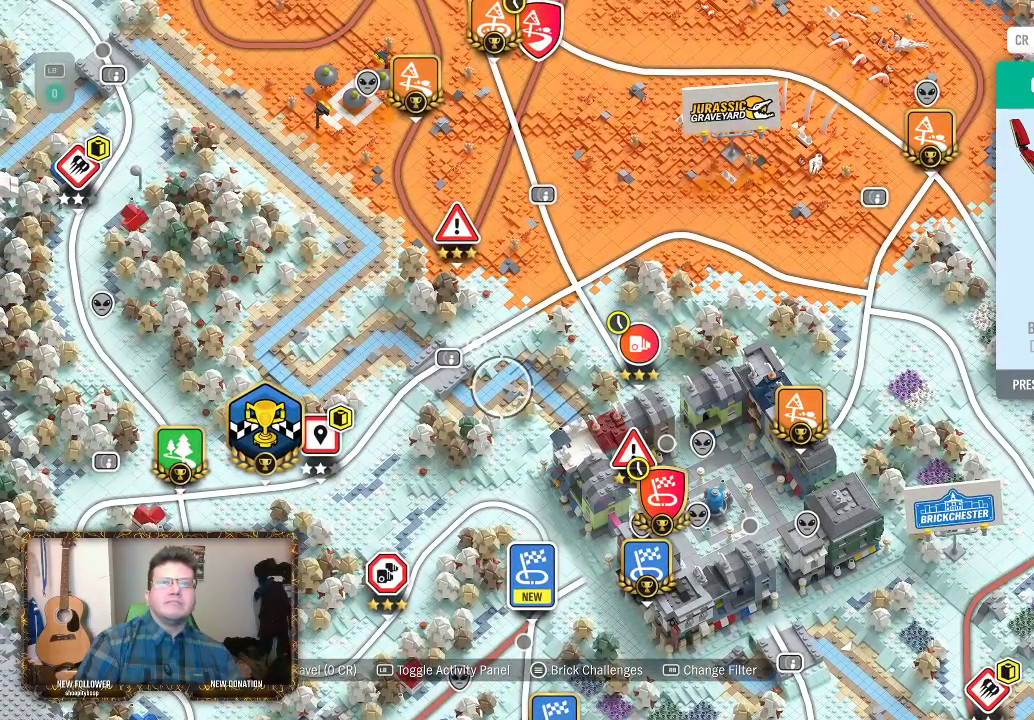
{"buttons": [], "left_stick": "up-right", "right_stick": "center", "events": [[483, "left_stick", "up-right"]]}
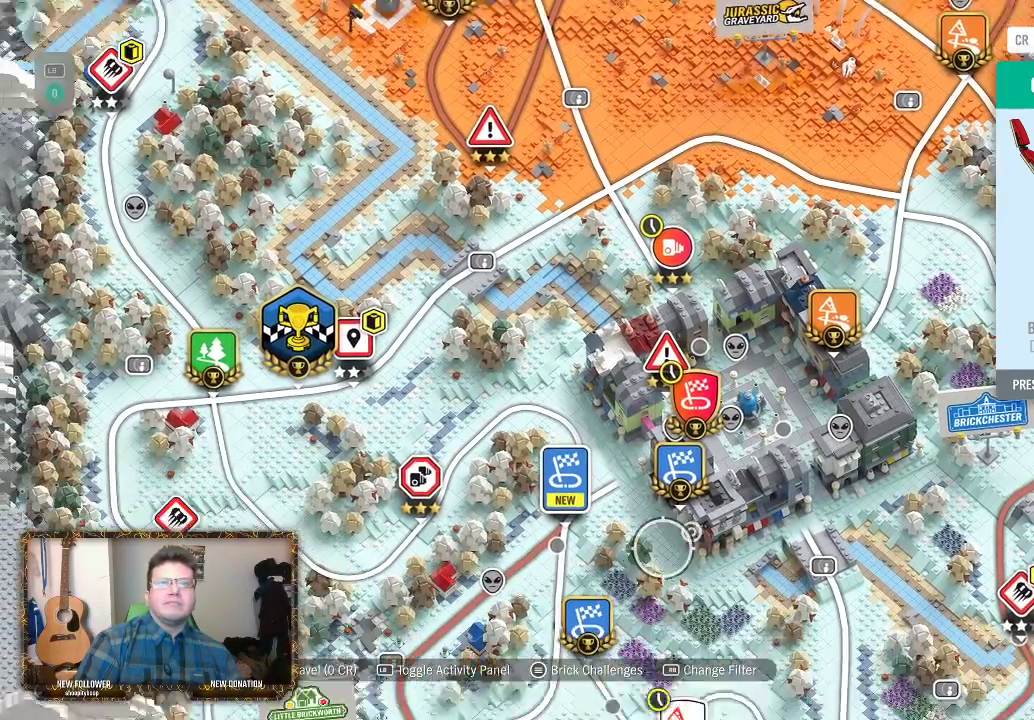
{"buttons": [], "left_stick": "down-right", "right_stick": "center", "events": [[50, "left_stick", "right"], [283, "left_stick", "down-right"]]}
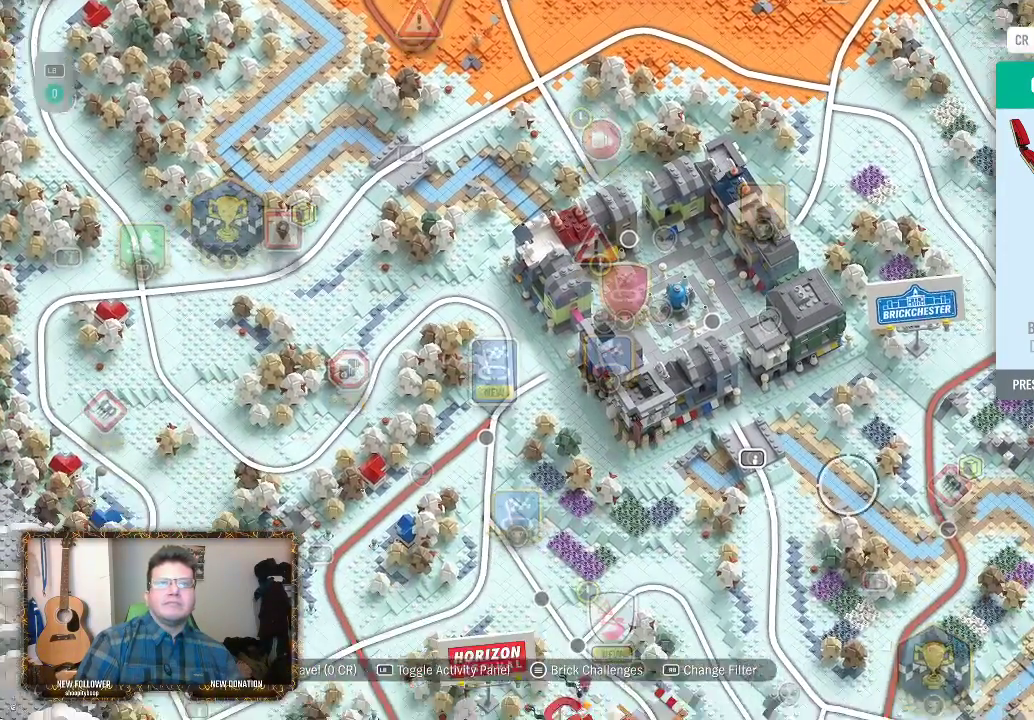
{"buttons": [], "left_stick": "down-left", "right_stick": "center", "events": [[150, "left_stick", "center"], [350, "left_stick", "down"], [433, "left_stick", "down-left"]]}
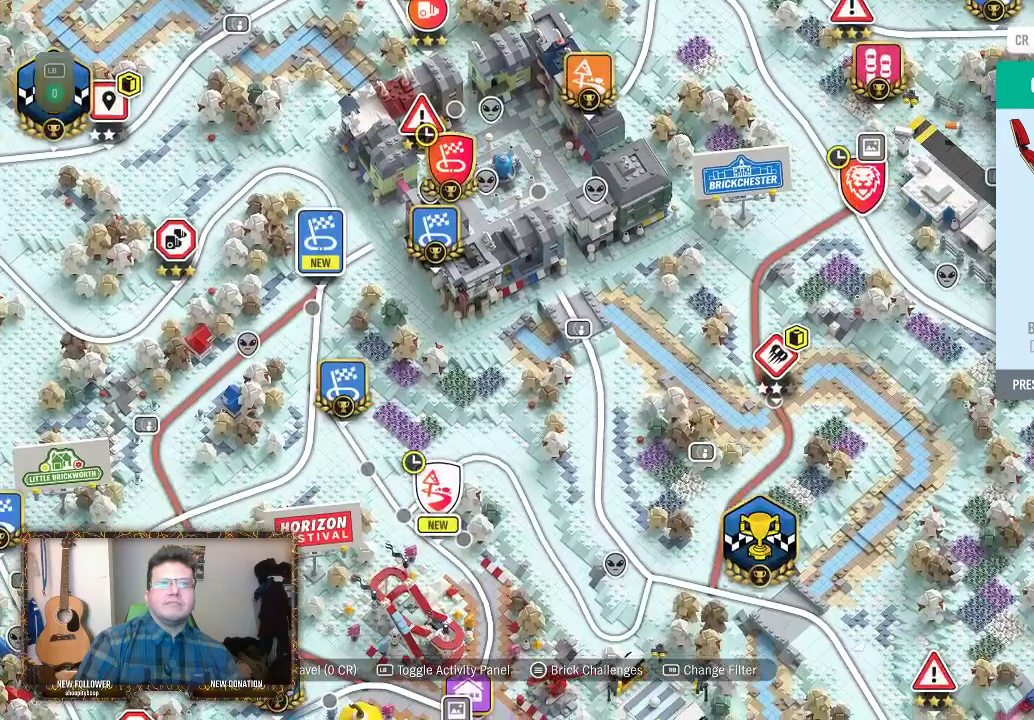
{"buttons": [], "left_stick": "center", "right_stick": "center", "events": [[283, "left_stick", "center"]]}
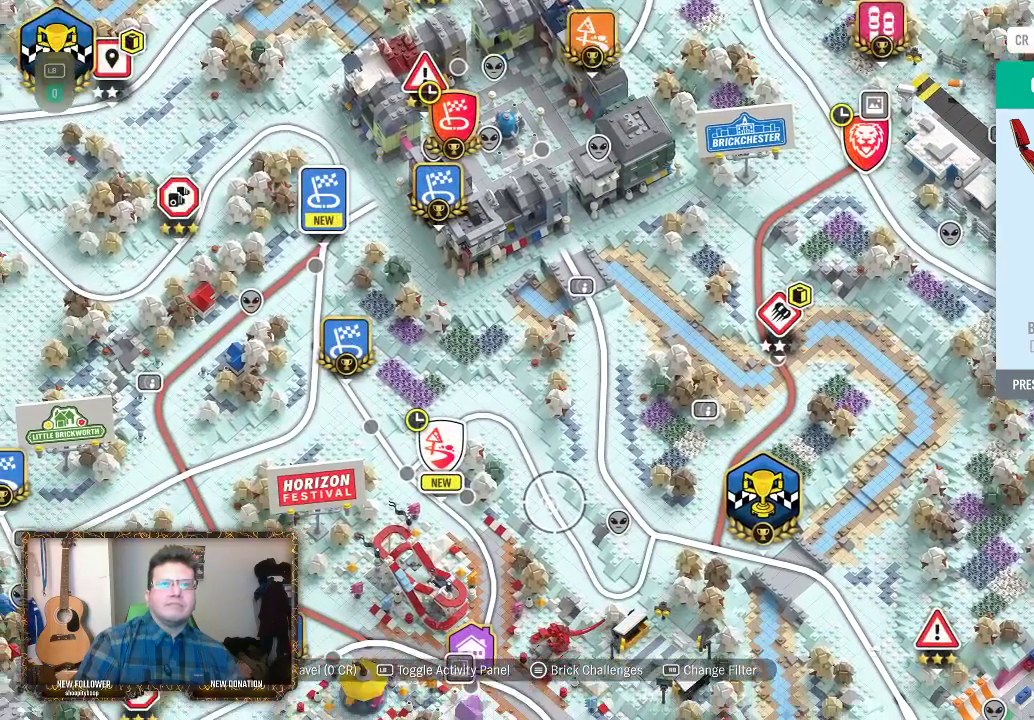
{"buttons": [], "left_stick": "center", "right_stick": "center", "events": [[150, "left_stick", "up-left"], [350, "left_stick", "center"]]}
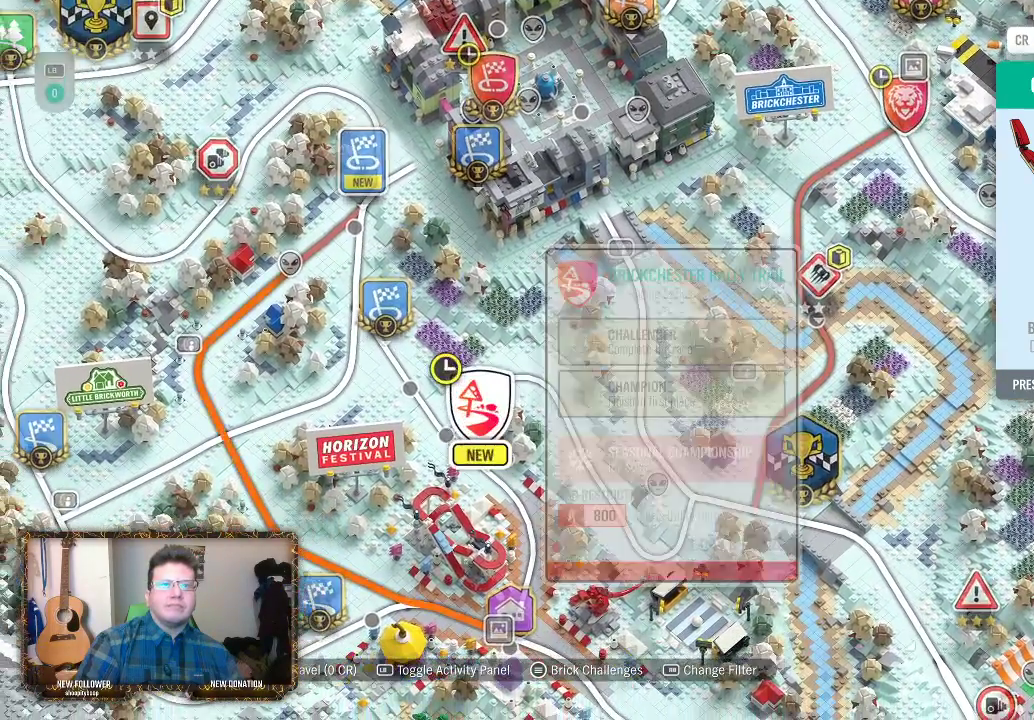
{"buttons": [], "left_stick": "center", "right_stick": "center", "events": []}
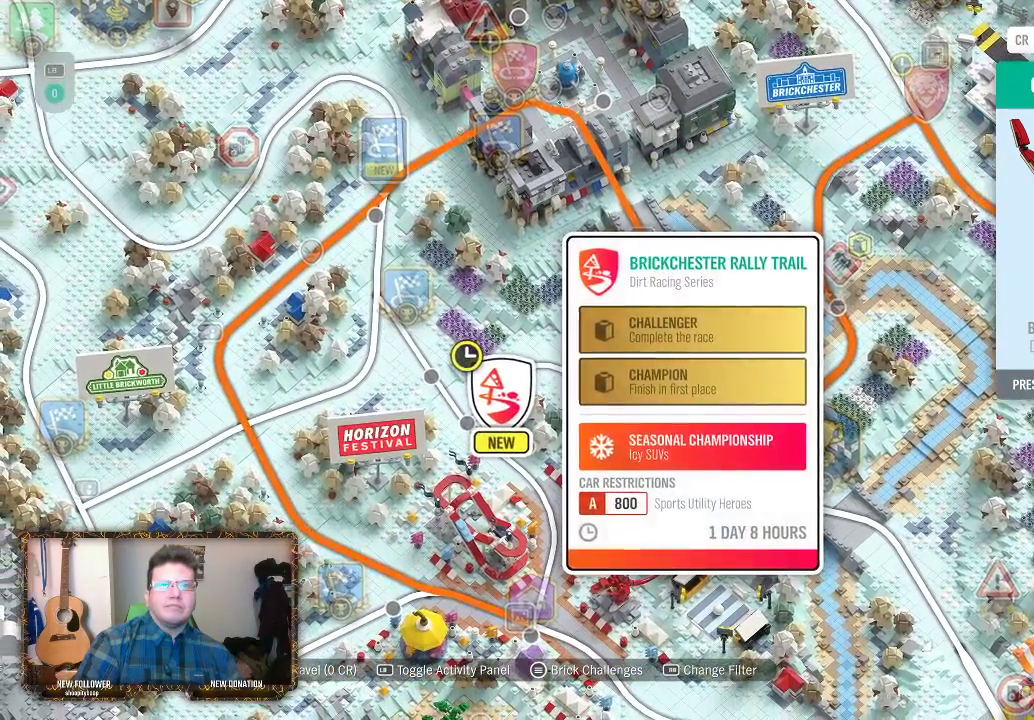
{"buttons": [], "left_stick": "center", "right_stick": "center", "events": [[17, "X", "down"], [150, "X", "up"]]}
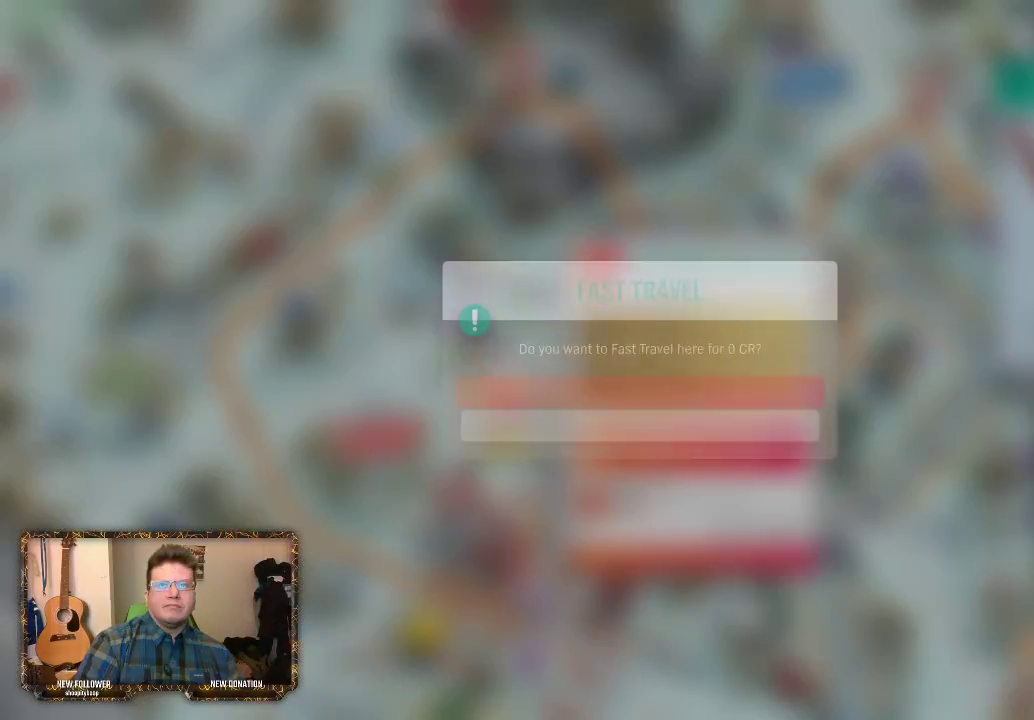
{"buttons": [], "left_stick": "center", "right_stick": "center", "events": [[150, "A", "down"], [317, "A", "up"]]}